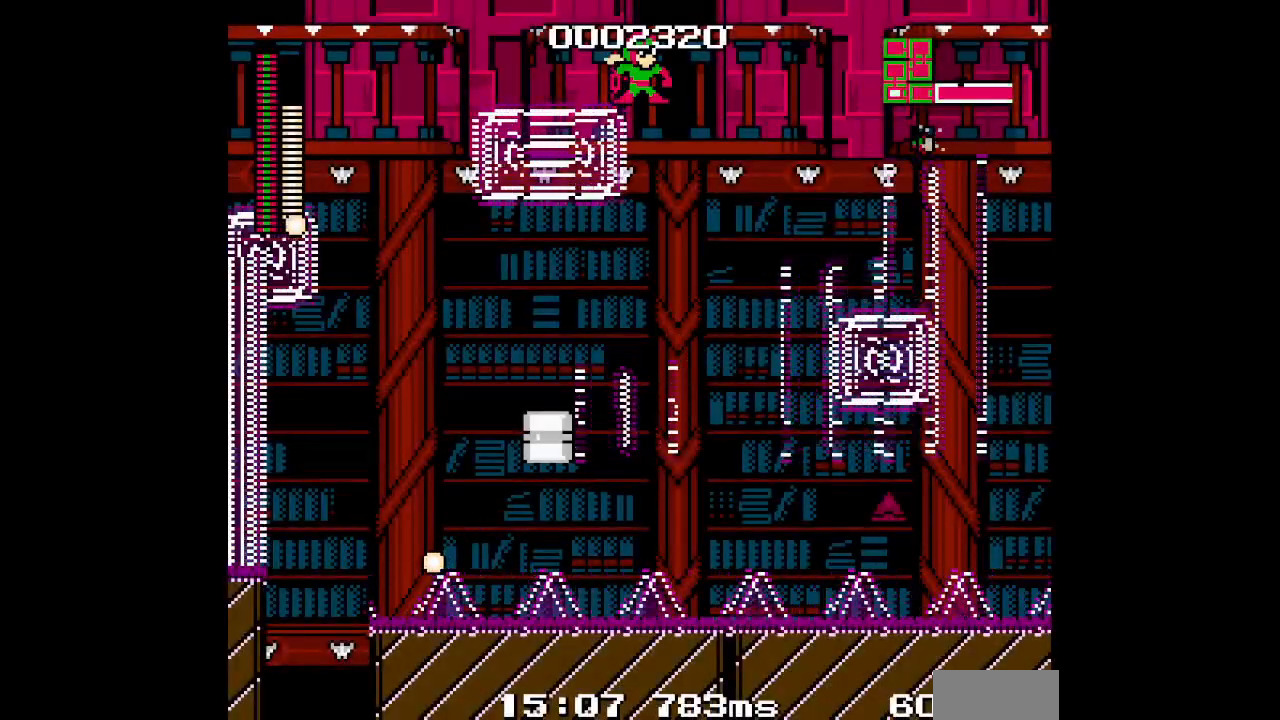
Gameplay with a controller (Xbox layout); each line is a JSON object with the inputs held at the frame after it (dt_ms = milliseconds from this image to that frame). "events" lists button and stick changes between this image and that frame as [ms after this image, input, new state], when the widget could be followed in between. Not read: HOME L2 L3 R2 R3 SELECT START Z.
{"dt_ms": 1000, "buttons": []}
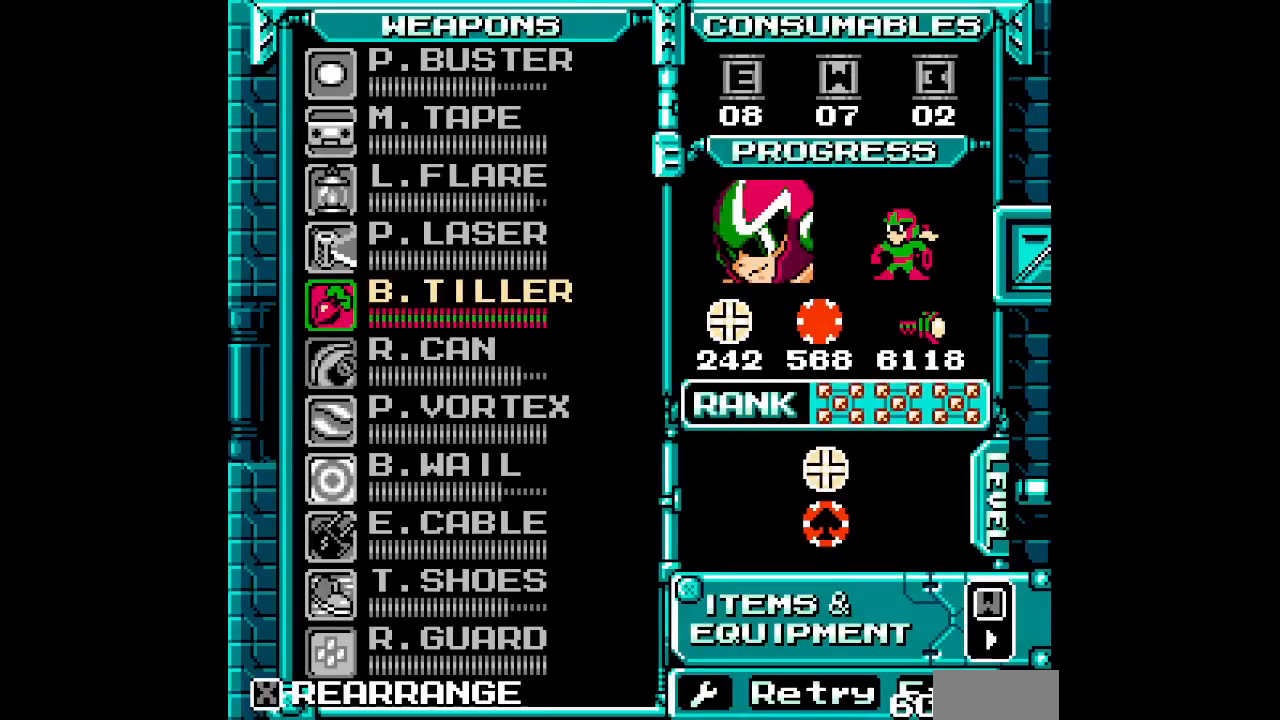
{"dt_ms": 500, "buttons": [], "events": []}
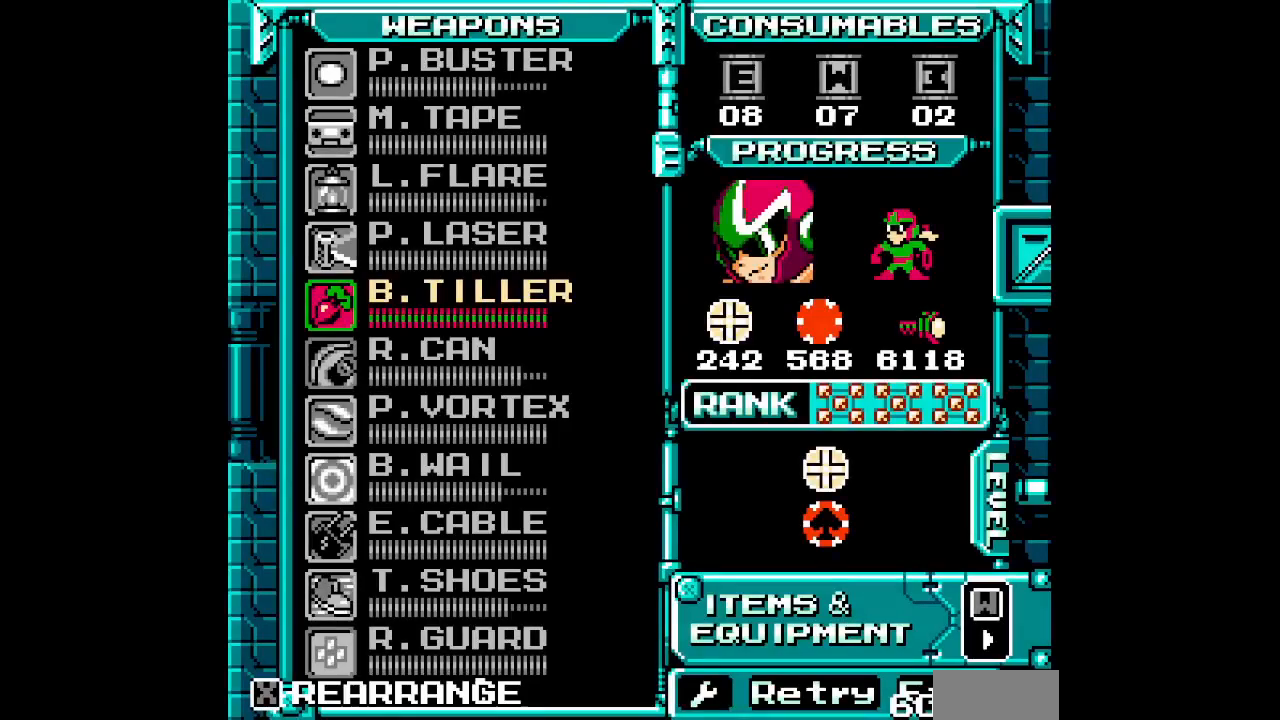
{"dt_ms": 500, "buttons": [], "events": [[83, "DPAD_DOWN", "down"], [167, "DPAD_DOWN", "up"], [250, "DPAD_DOWN", "down"], [350, "DPAD_DOWN", "up"]]}
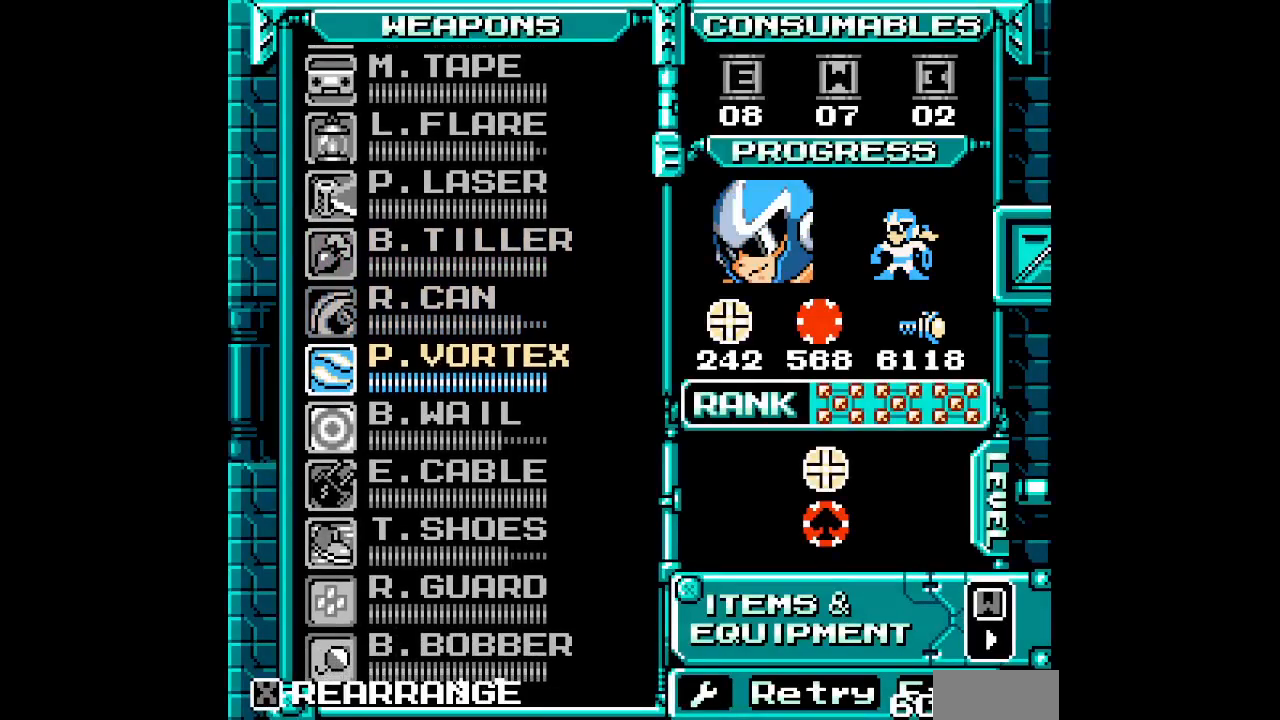
{"dt_ms": 500, "buttons": ["DPAD_RIGHT"]}
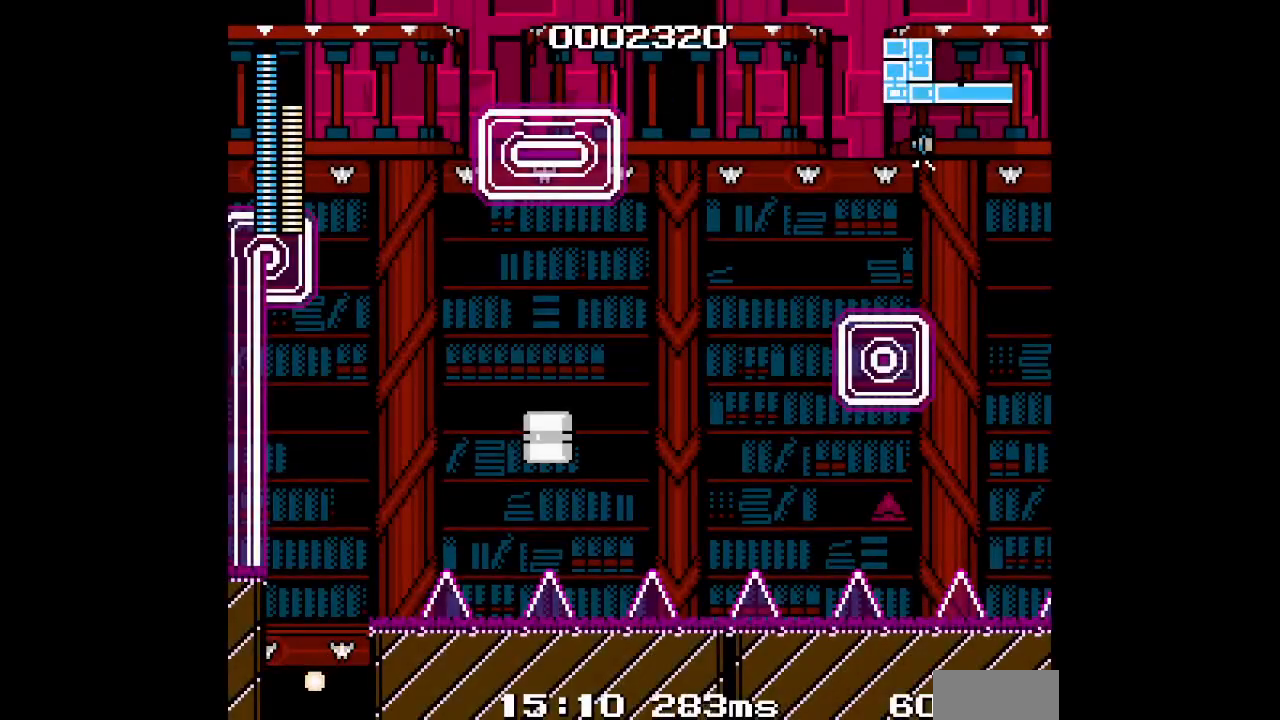
{"dt_ms": 500, "buttons": ["DPAD_RIGHT"], "events": []}
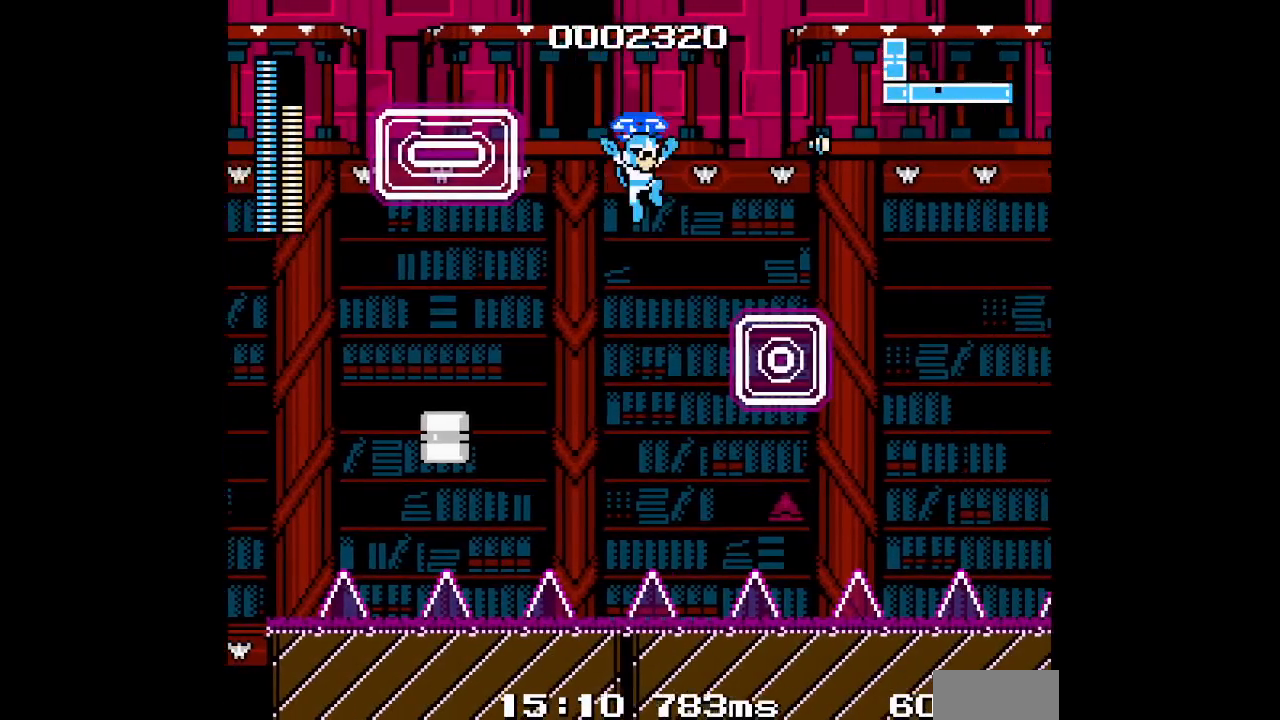
{"dt_ms": 1000, "buttons": []}